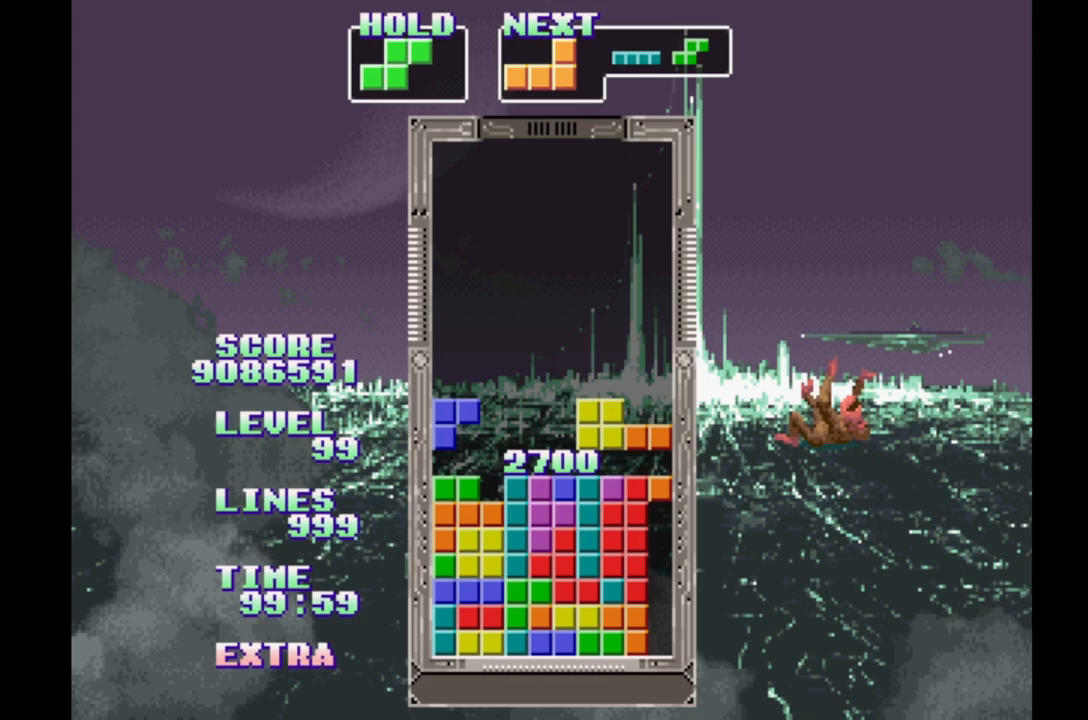
Gameplay with a controller (Xbox layout); each line is a JSON object with the inputs held at the frame after it (dt_ms = milliseconds from this image to that frame). "events" lists button and stick changes between this image and that frame as [ms after this image, input, new state], when the widget could be followed in between. Not read: DPAD_LEFT L2 L3 R2 R3 left_stick right_stick.
{"dt_ms": 500, "buttons": ["B"], "events": [[417, "B", "down"]]}
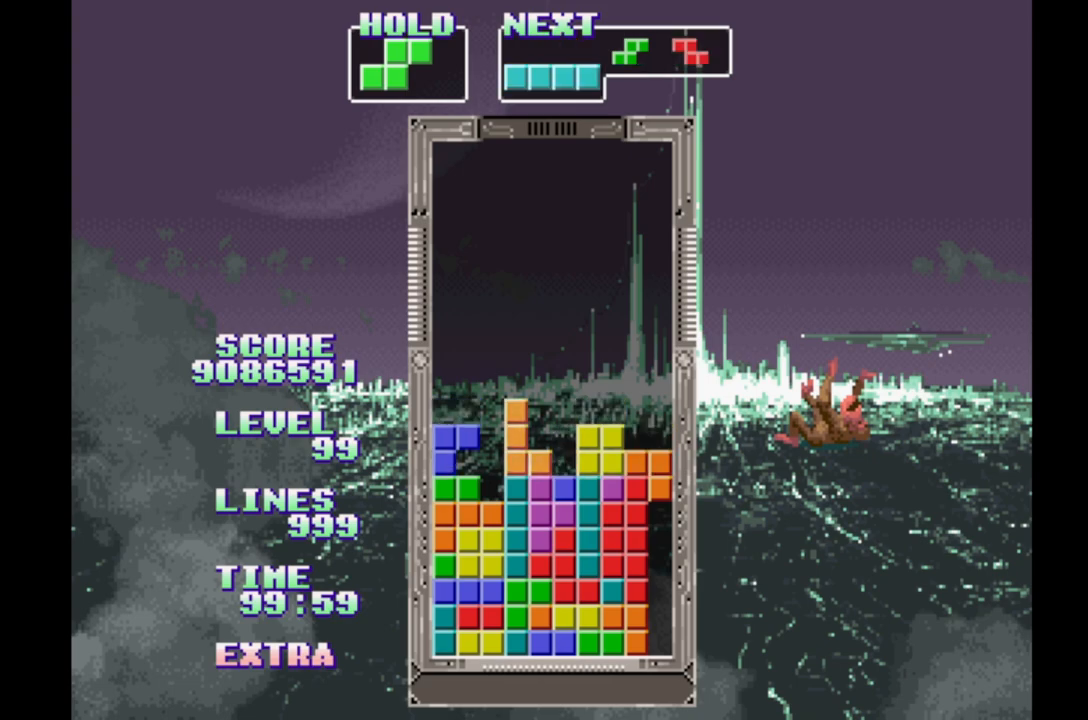
{"dt_ms": 1000, "buttons": []}
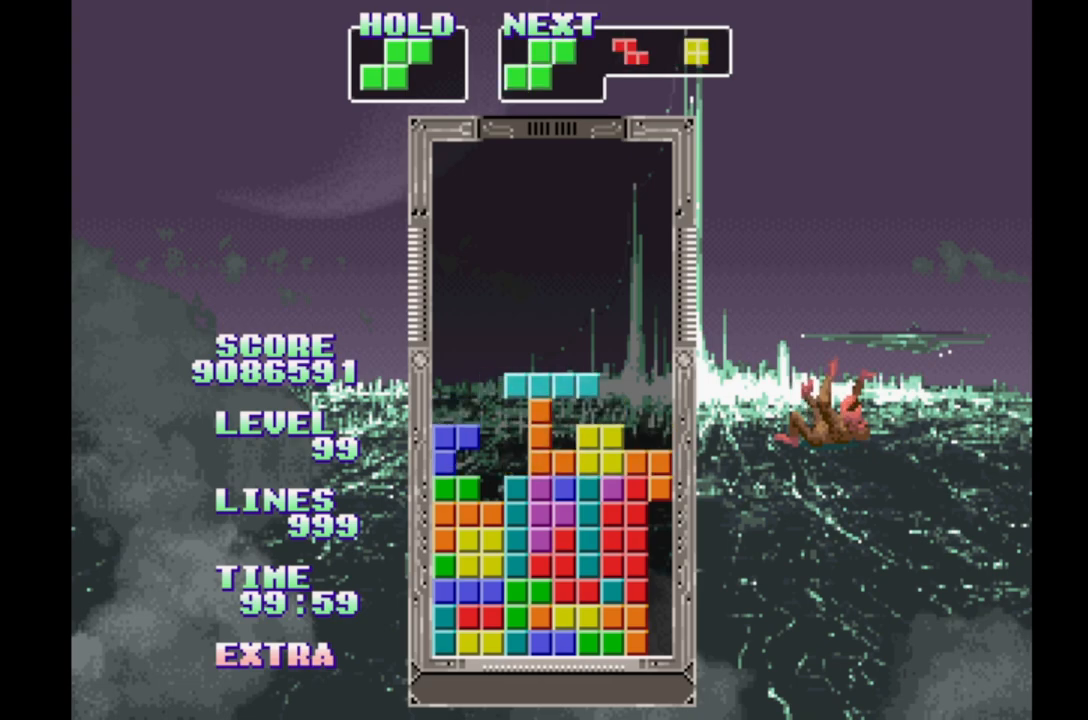
{"dt_ms": 500, "buttons": ["DPAD_RIGHT"], "events": [[233, "DPAD_RIGHT", "down"], [283, "DPAD_RIGHT", "up"], [500, "DPAD_RIGHT", "down"]]}
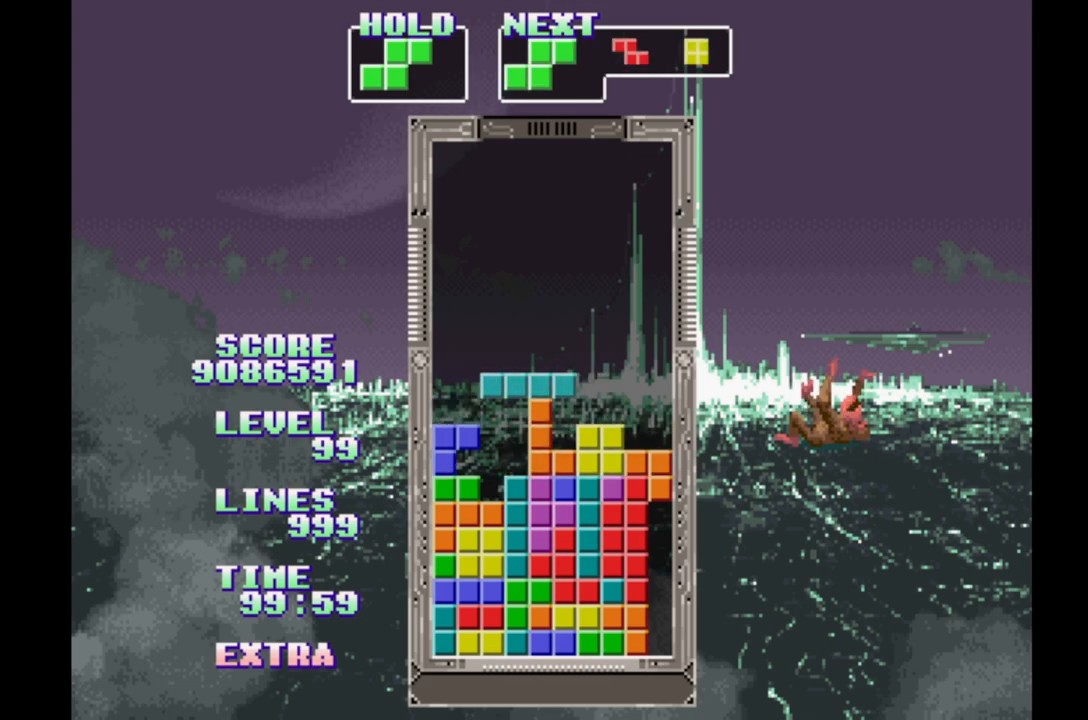
{"dt_ms": 500, "buttons": ["B", "DPAD_RIGHT"], "events": [[467, "B", "down"]]}
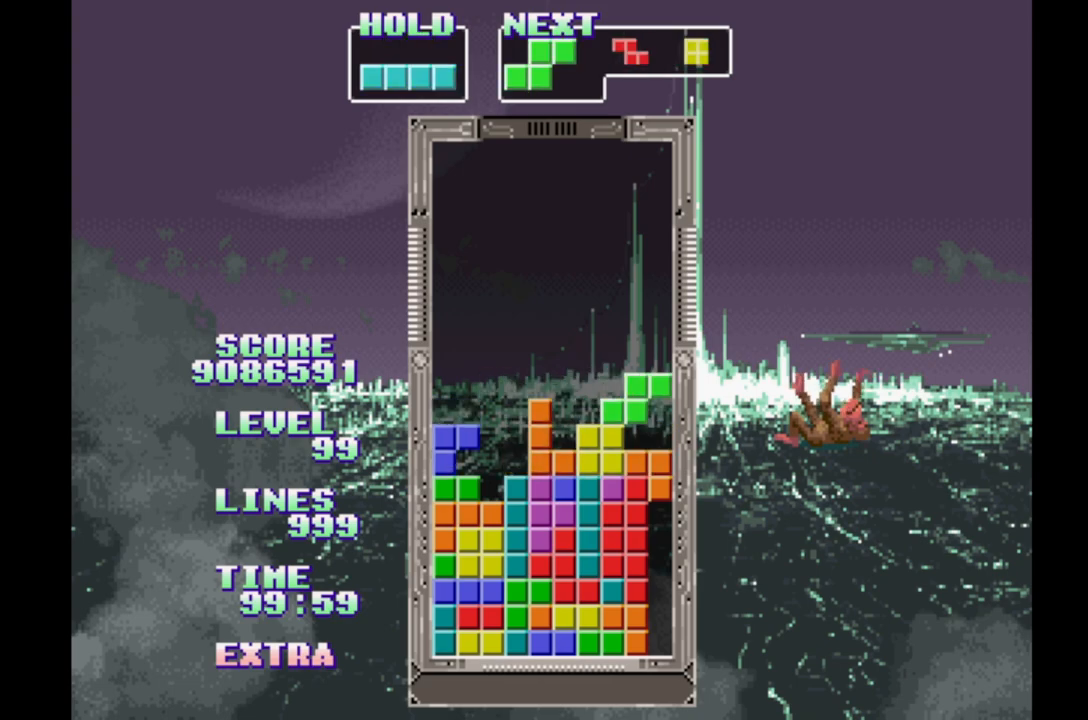
{"dt_ms": 500, "buttons": ["DPAD_RIGHT"], "events": [[100, "B", "up"]]}
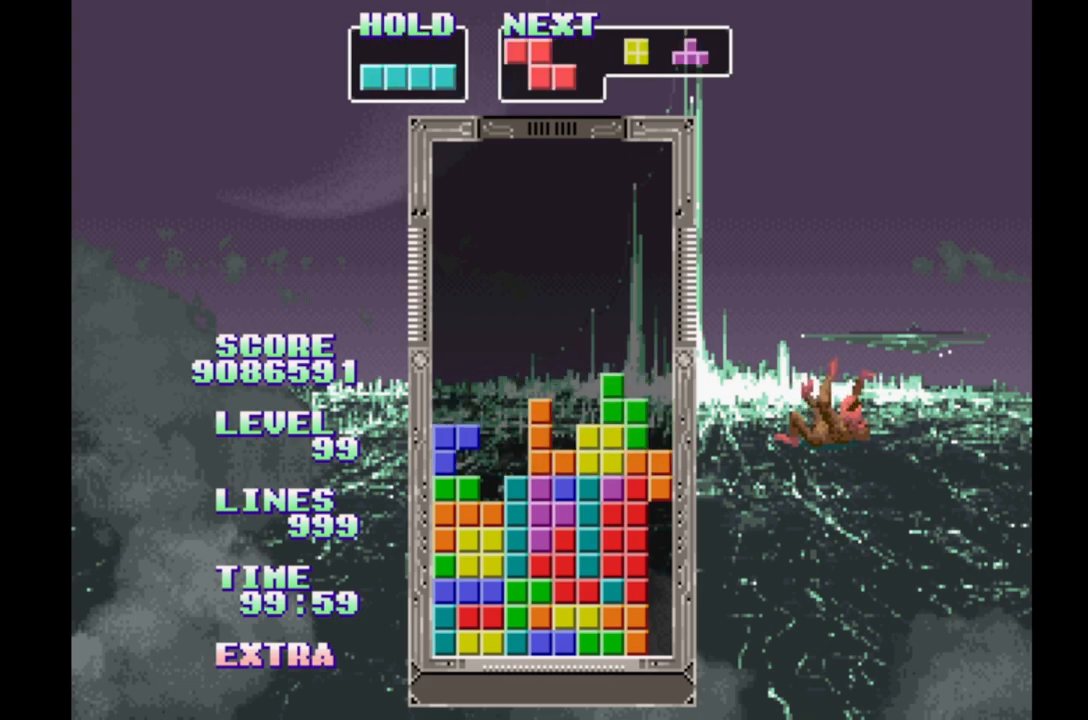
{"dt_ms": 500, "buttons": [], "events": [[200, "DPAD_RIGHT", "up"], [217, "B", "down"], [300, "B", "up"], [367, "B", "down"], [450, "B", "up"]]}
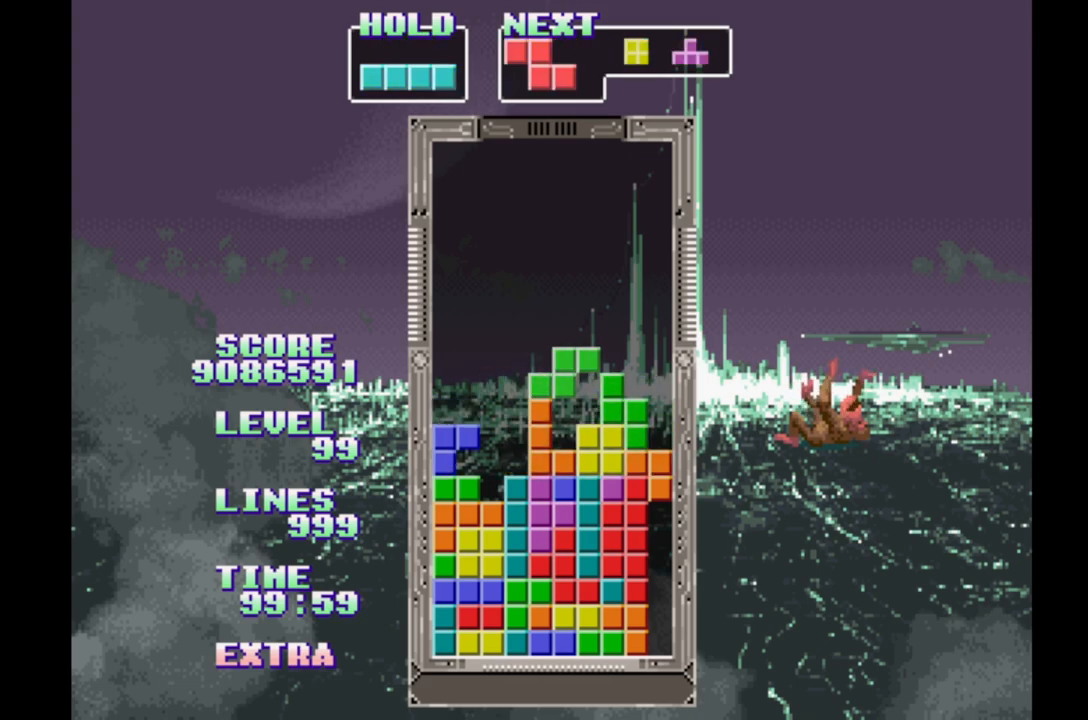
{"dt_ms": 500, "buttons": ["A", "DPAD_RIGHT"], "events": [[17, "B", "down"], [67, "DPAD_RIGHT", "down"], [117, "B", "up"], [450, "A", "down"]]}
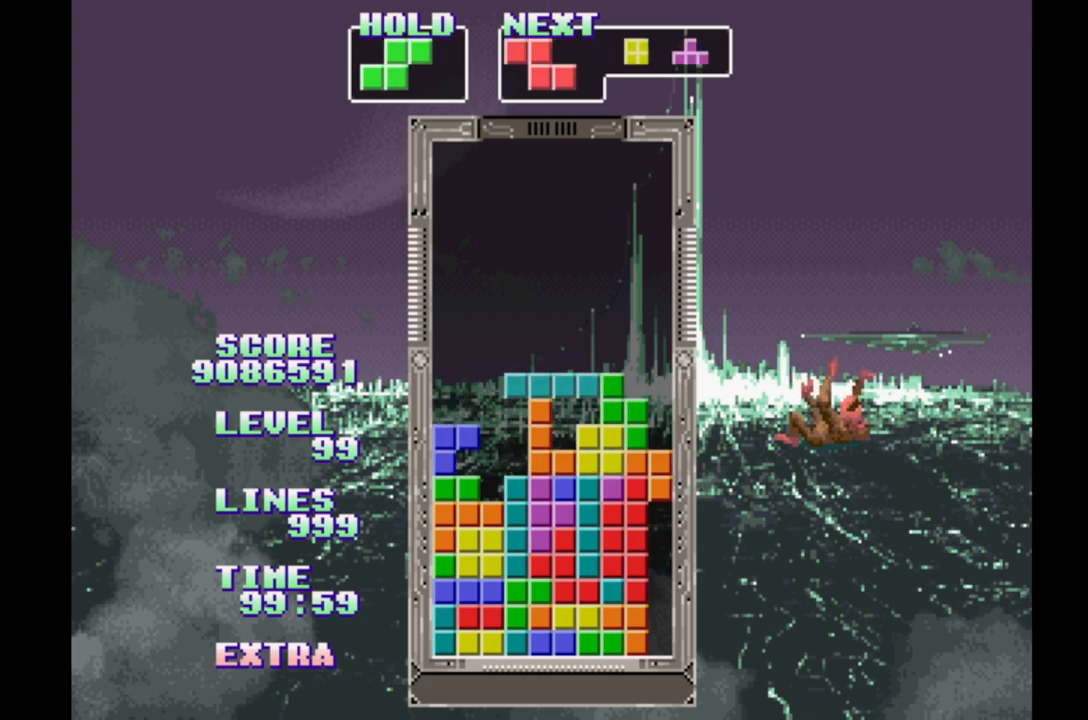
{"dt_ms": 500, "buttons": ["A", "DPAD_RIGHT"], "events": [[50, "A", "up"], [133, "A", "down"], [217, "A", "up"], [300, "A", "down"], [367, "A", "up"], [500, "A", "down"]]}
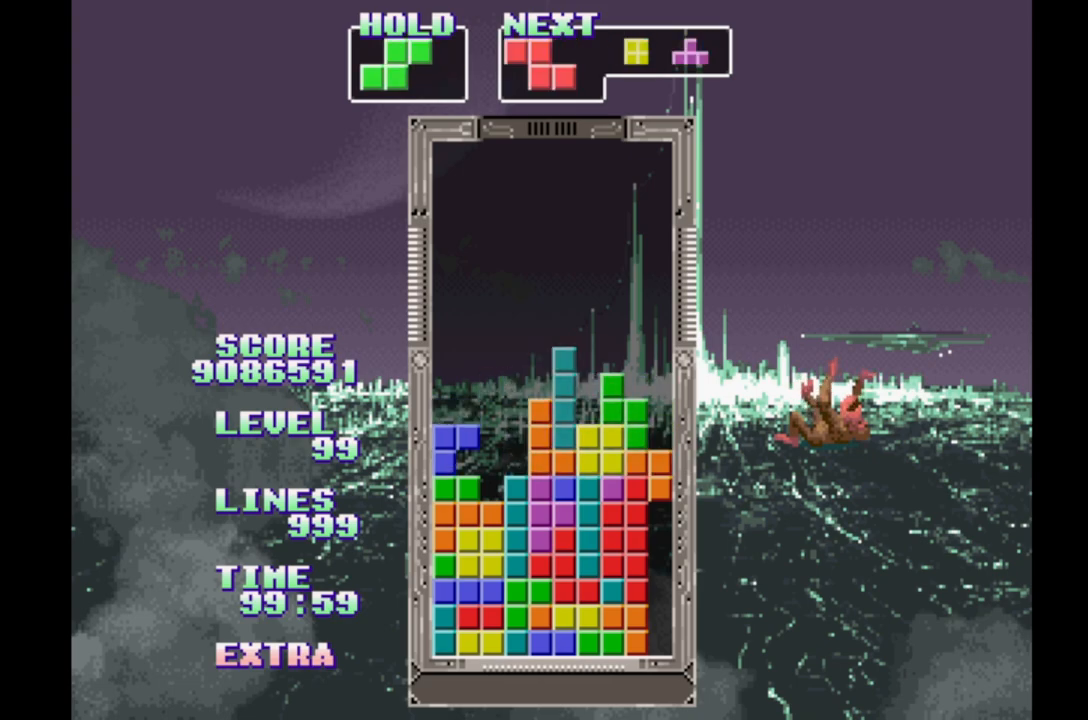
{"dt_ms": 500, "buttons": ["DPAD_RIGHT"], "events": [[67, "A", "up"], [183, "A", "down"], [267, "A", "up"], [367, "A", "down"], [433, "A", "up"]]}
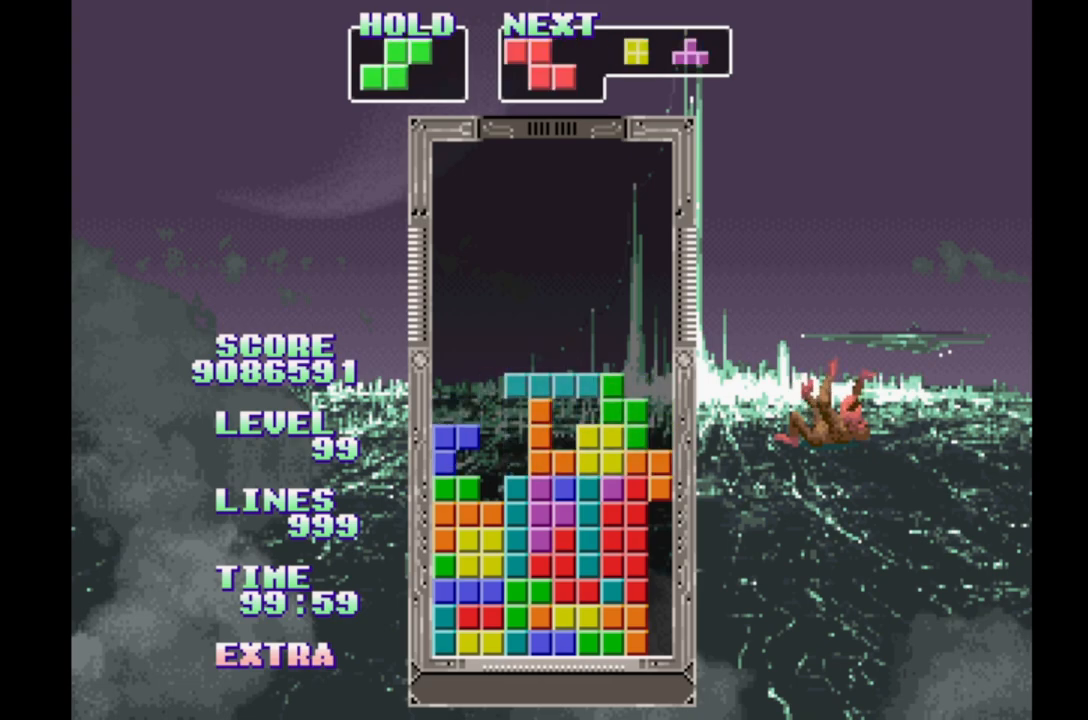
{"dt_ms": 500, "buttons": [], "events": [[50, "A", "down"], [117, "A", "up"], [333, "DPAD_RIGHT", "up"]]}
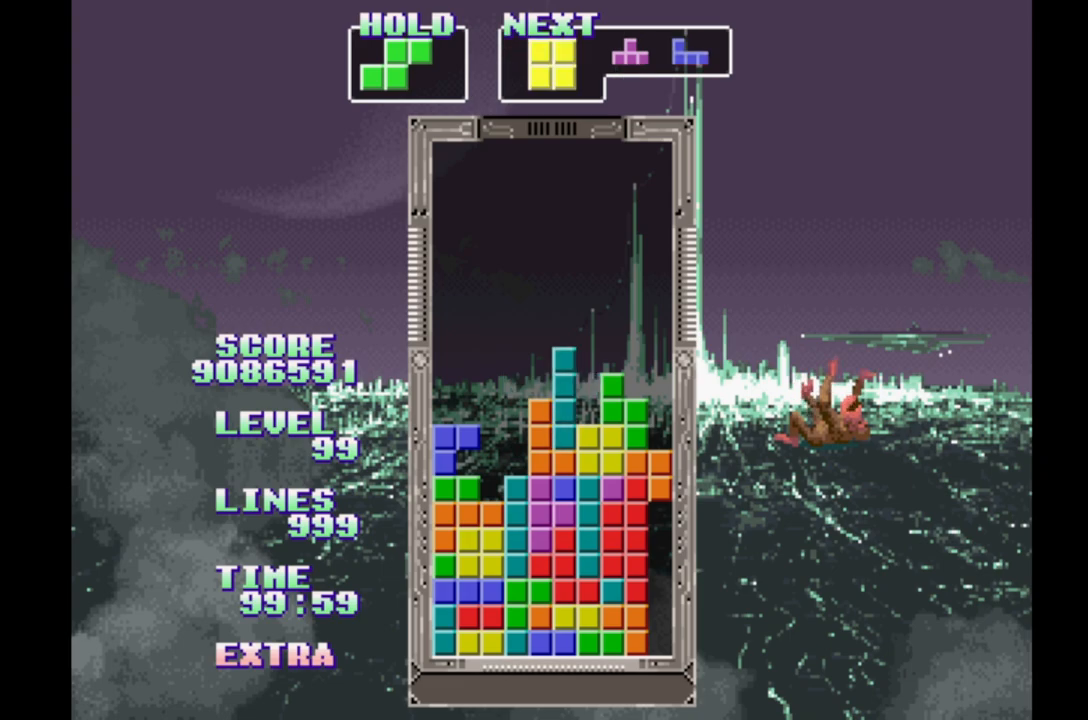
{"dt_ms": 500, "buttons": ["B"], "events": [[17, "DPAD_RIGHT", "down"], [100, "B", "down"], [100, "DPAD_RIGHT", "up"], [200, "B", "up"], [283, "B", "down"], [367, "B", "up"], [450, "B", "down"]]}
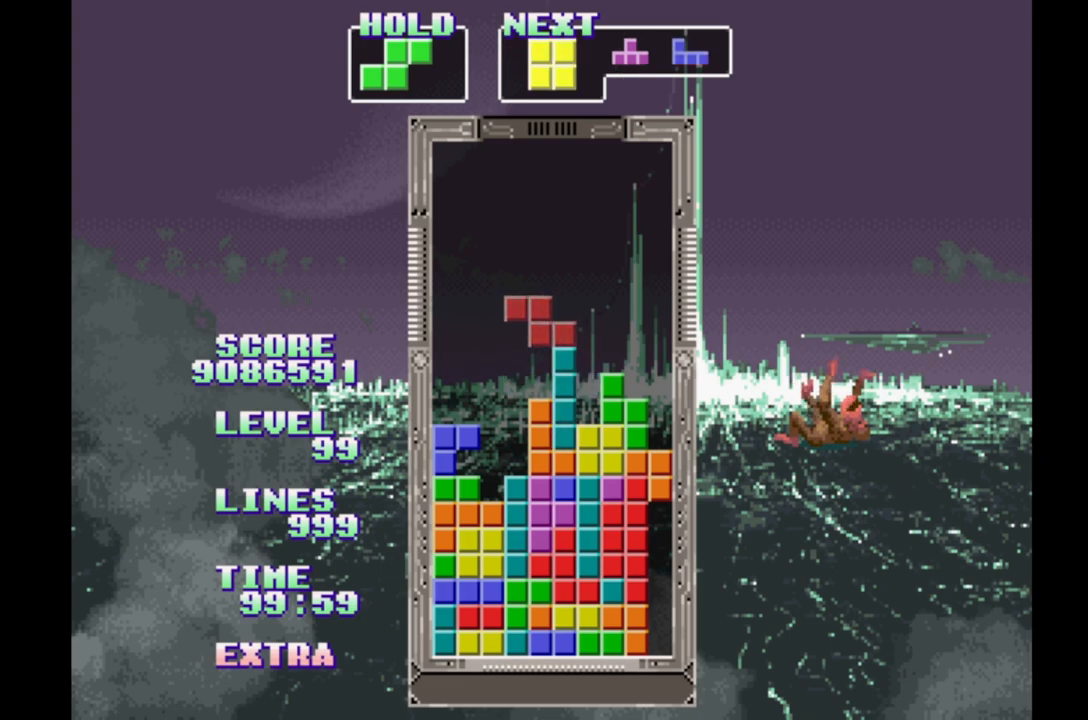
{"dt_ms": 500, "buttons": ["B", "DPAD_RIGHT"], "events": [[50, "B", "up"], [133, "B", "down"], [217, "DPAD_RIGHT", "down"], [233, "B", "up"], [317, "B", "down"], [400, "B", "up"], [483, "B", "down"]]}
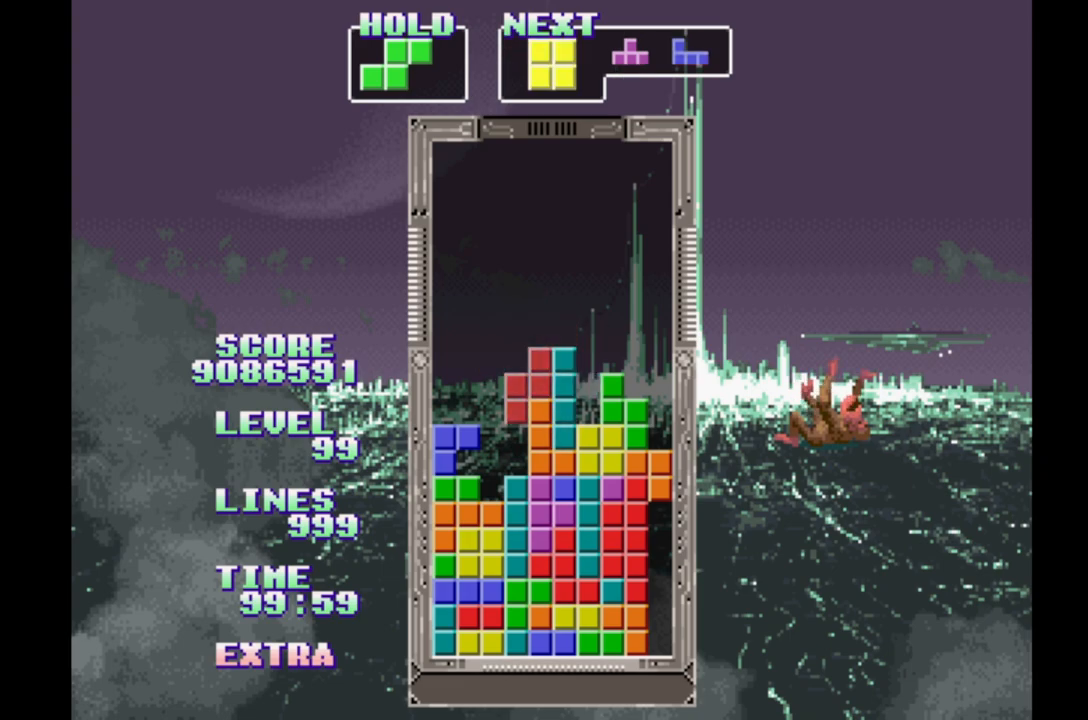
{"dt_ms": 500, "buttons": ["DPAD_RIGHT"], "events": [[83, "B", "up"], [183, "B", "down"], [267, "B", "up"], [350, "B", "down"], [433, "B", "up"]]}
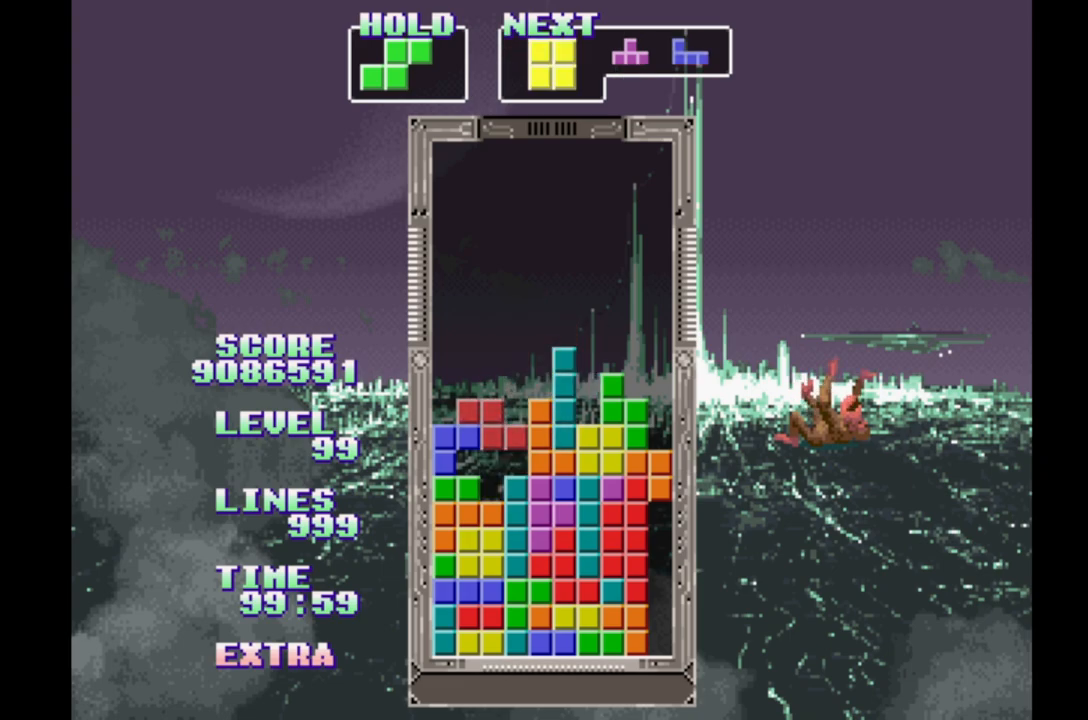
{"dt_ms": 500, "buttons": ["DPAD_RIGHT"], "events": [[83, "B", "down"], [200, "B", "up"], [267, "B", "down"], [483, "B", "up"]]}